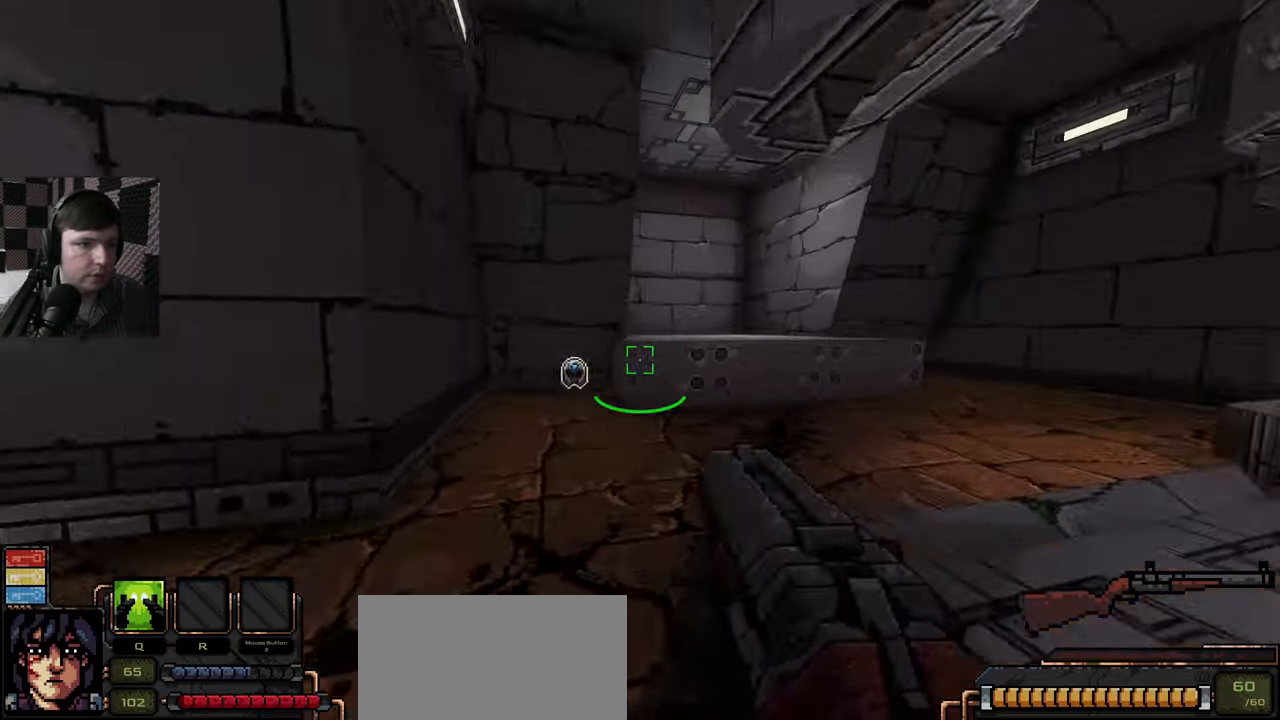
Gameplay with keyboard and mouse; each line is a JSON object with the keys and mouse buttons held at the frame after it. "events" lists presses ("down") and releases ("up") of "a", "ctrl", "d", "e", "q", "s", "shift", "space", "w", "mouse_left", "mouse_wheel", "mouse_right", "mouse_mb4" and "mouse_mb5" between this image and that frame as [ms after this image, input, new state], when the widget could be followed in between. "mouse_left", "mouse_wheel", "mouse_right", "mouse_mb4", "mouse_mb5" = the "left", "wheel", "right", "mb4", "mb5" buttons of the "mouse" list. No other keys are recorded. "wheel" means that the mouse wheel is clicked or scrolled. Mouse movement is not recorded.
{"keys": ["a", "w"], "mouse": [], "events": [[283, "a", "down"]]}
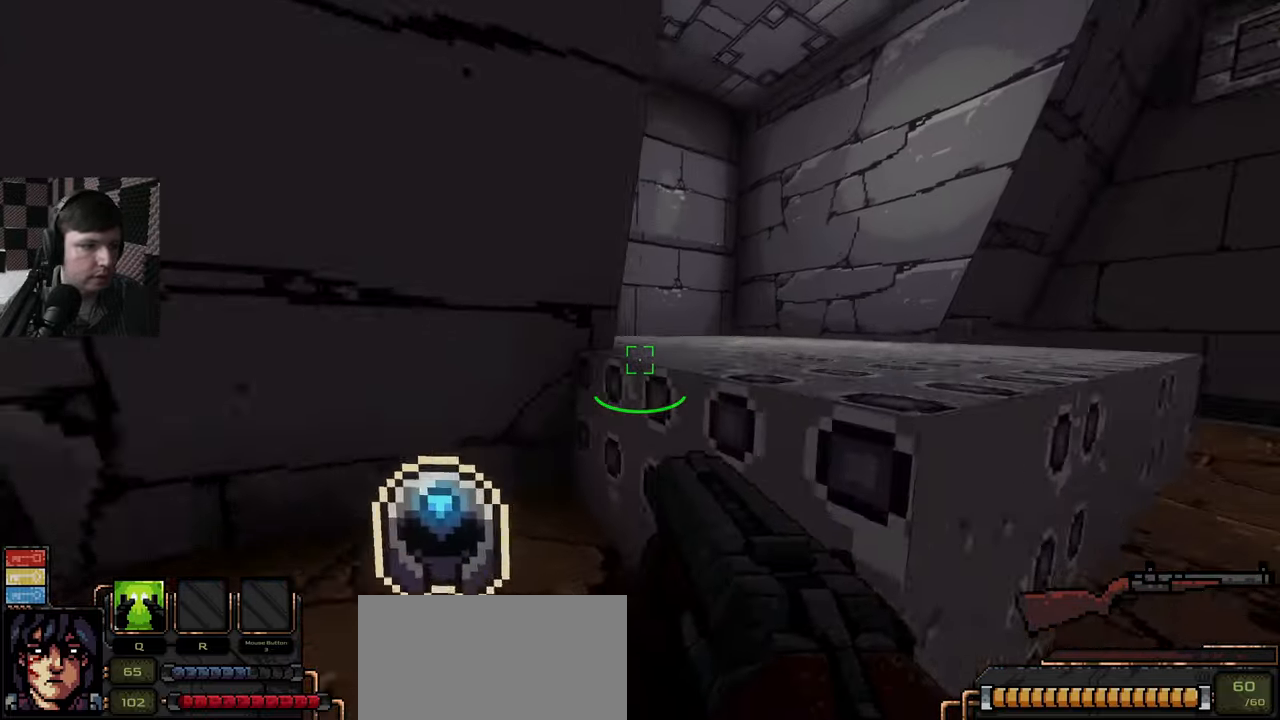
{"keys": ["a", "w"], "mouse": [], "events": [[149, "a", "up"], [249, "d", "down"], [299, "space", "down"], [349, "d", "up"], [449, "a", "down"], [466, "space", "up"]]}
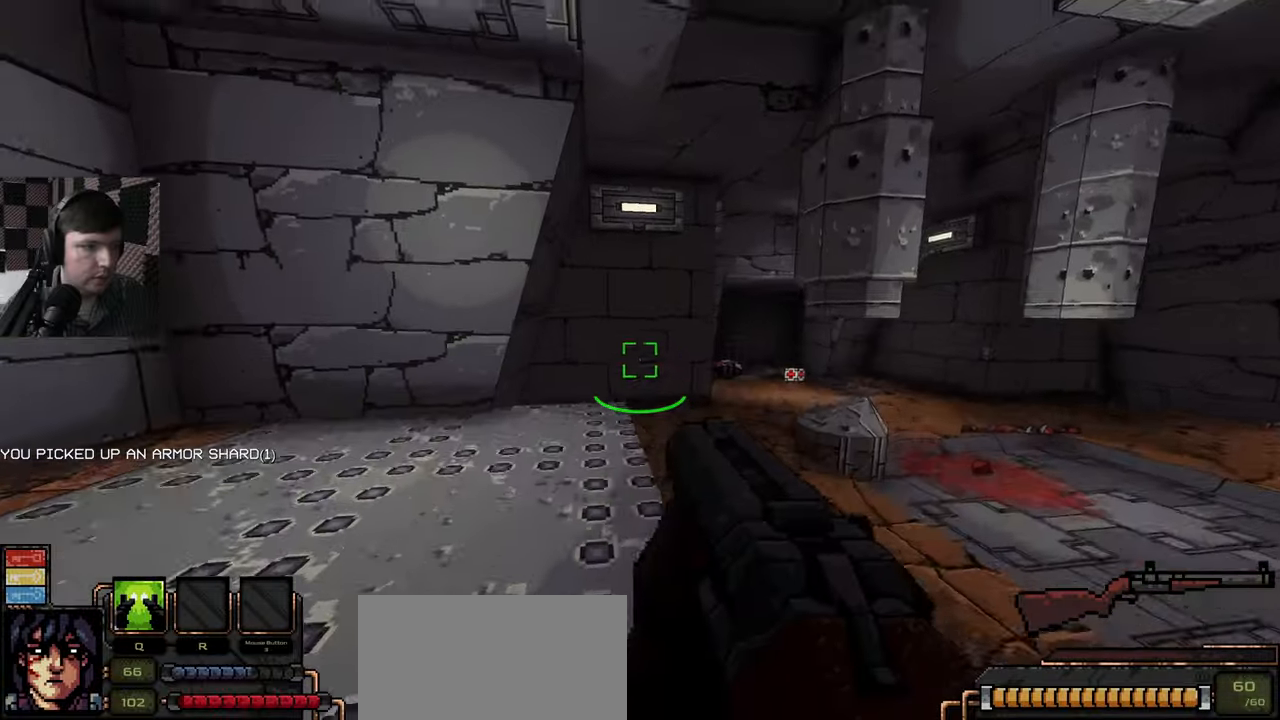
{"keys": ["w"], "mouse": [], "events": [[250, "a", "up"]]}
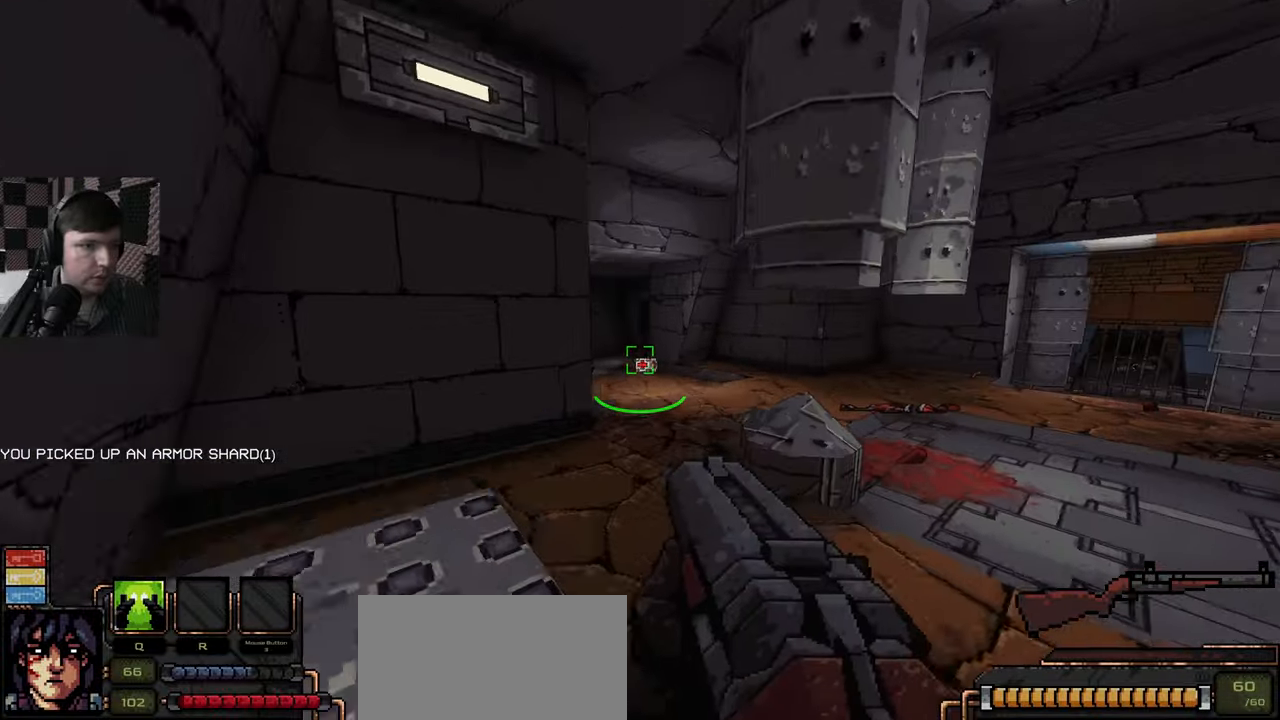
{"keys": ["w"], "mouse": [], "events": []}
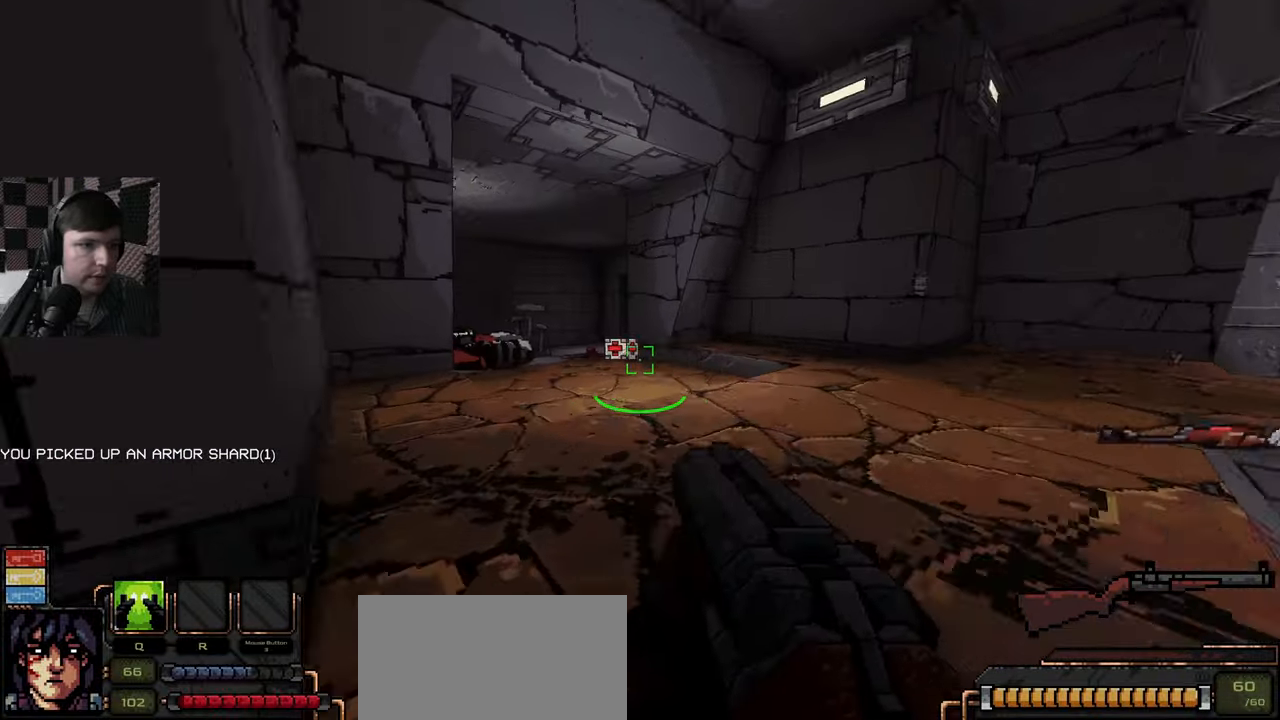
{"keys": ["d", "w"], "mouse": [], "events": [[433, "d", "down"]]}
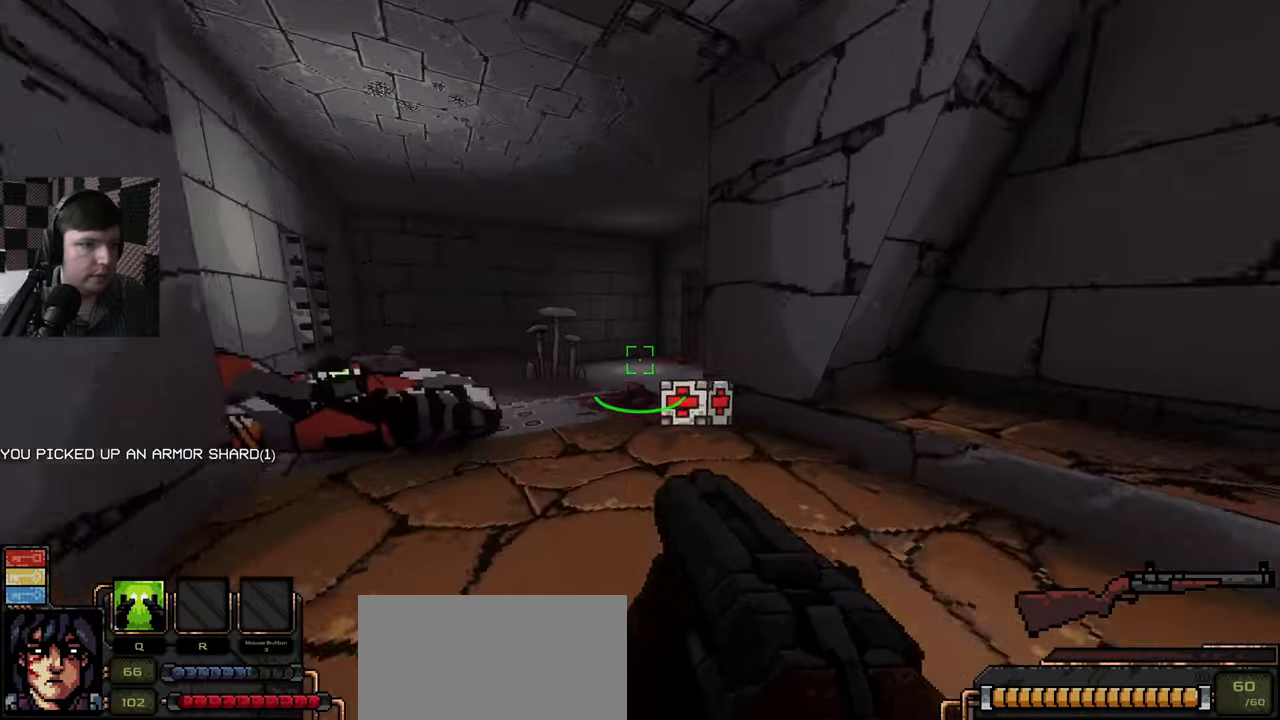
{"keys": ["a", "w"], "mouse": [], "events": [[317, "d", "up"], [350, "a", "down"]]}
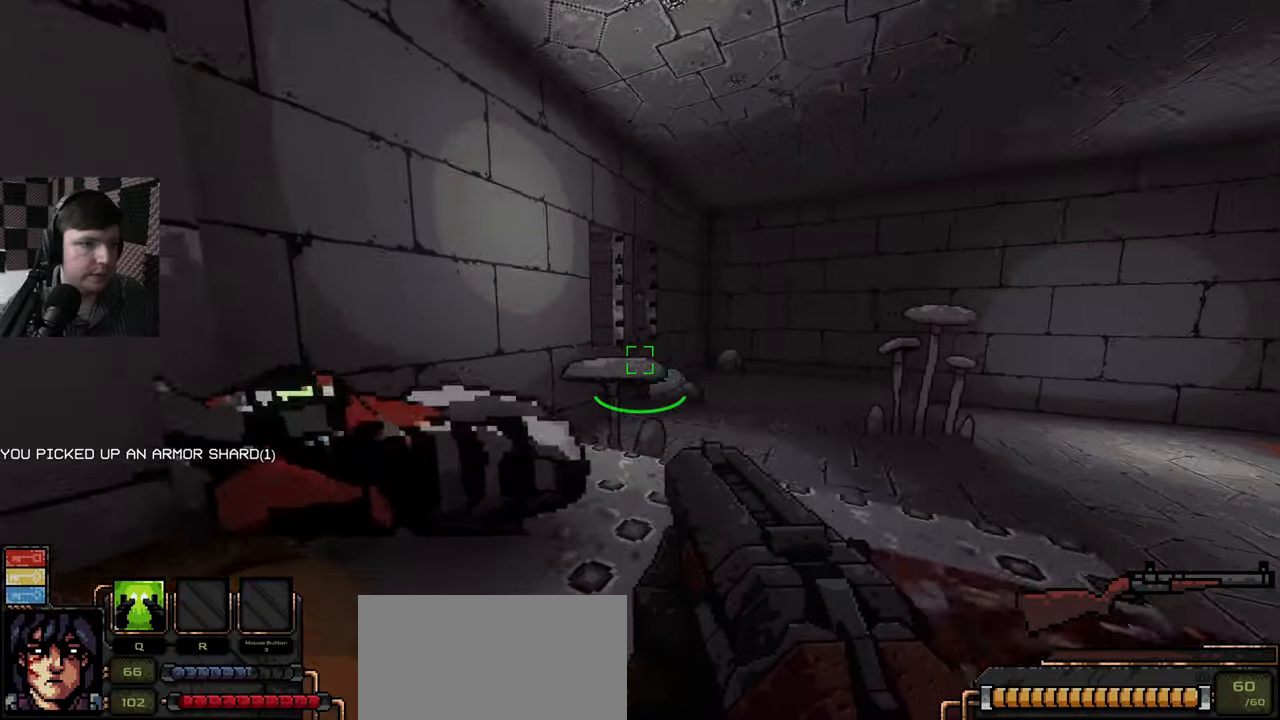
{"keys": ["a", "space", "w"], "mouse": [], "events": [[467, "space", "down"]]}
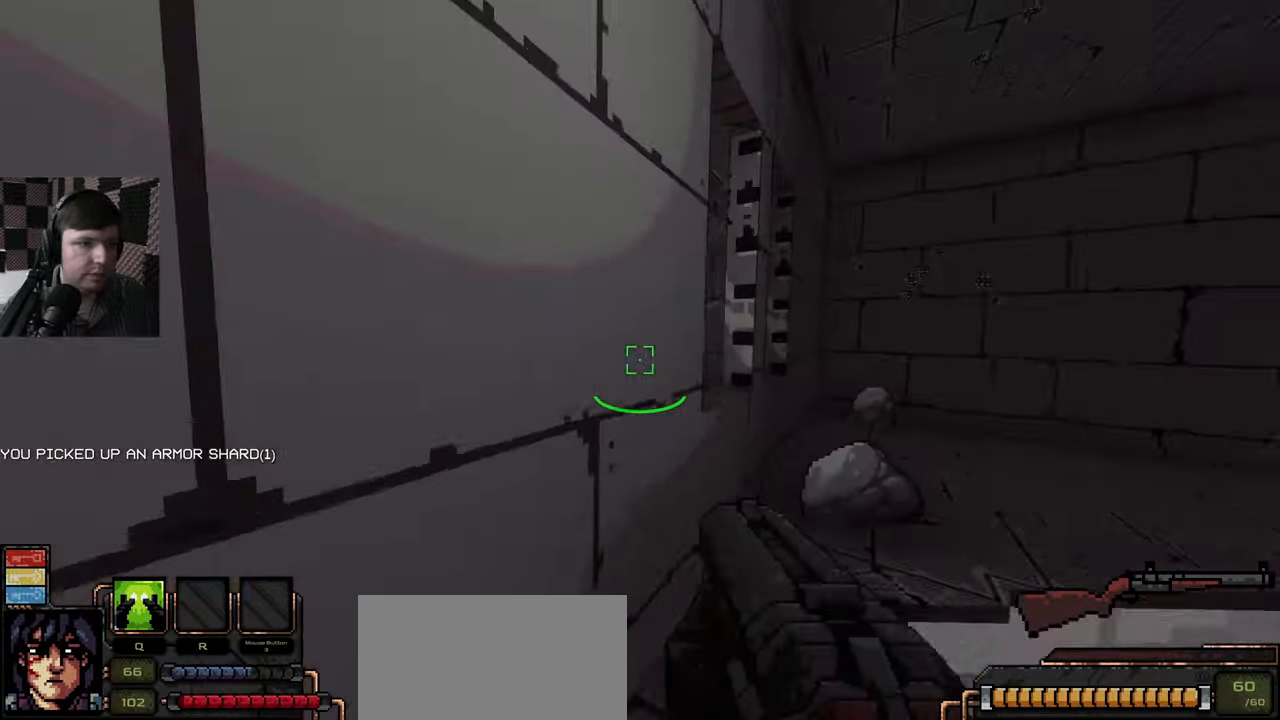
{"keys": ["d", "w"], "mouse": [], "events": [[67, "a", "up"], [100, "w", "up"], [133, "w", "down"], [367, "space", "up"], [400, "d", "down"]]}
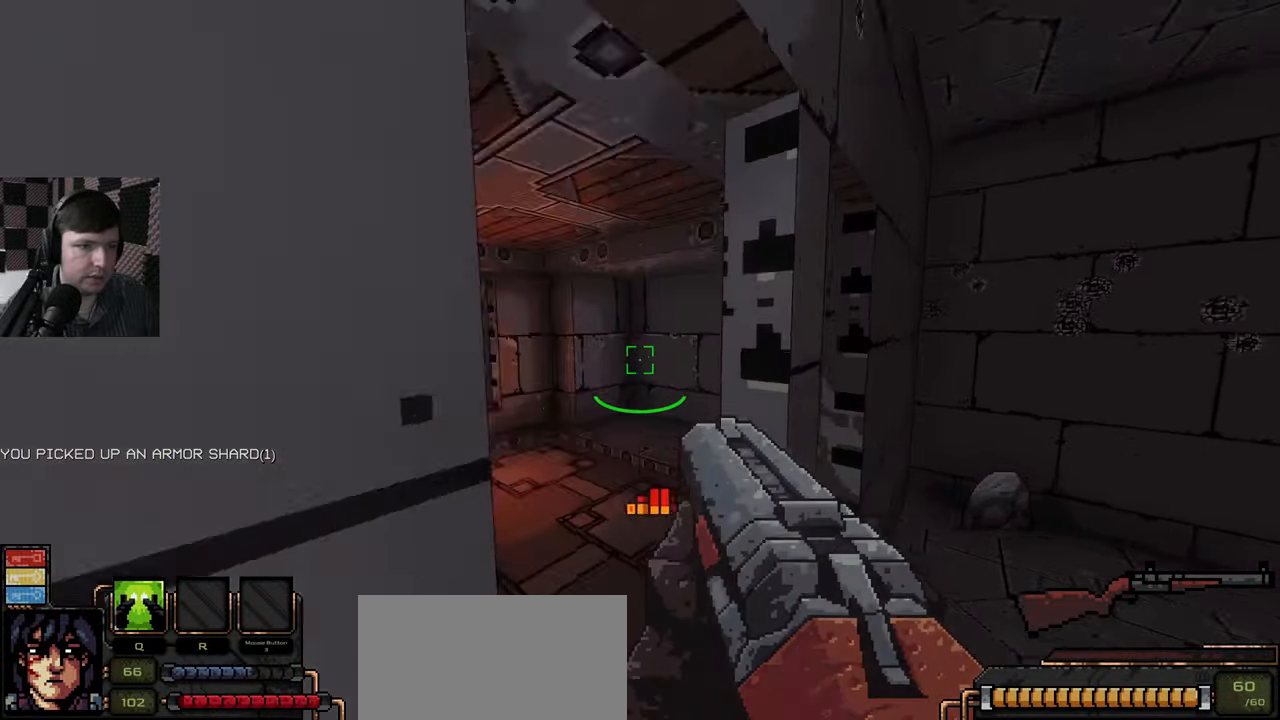
{"keys": ["space", "w"], "mouse": [], "events": [[100, "d", "up"], [383, "space", "down"]]}
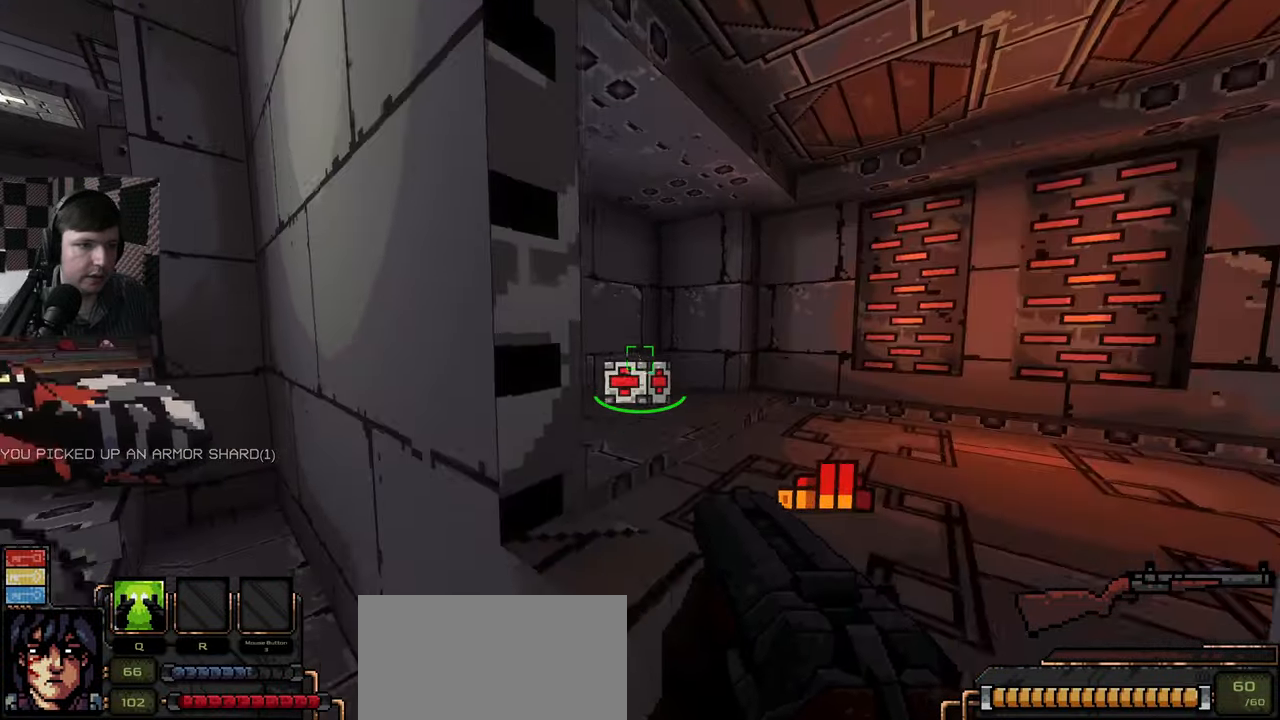
{"keys": ["w"], "mouse": [], "events": [[83, "space", "up"], [100, "d", "down"], [383, "d", "up"]]}
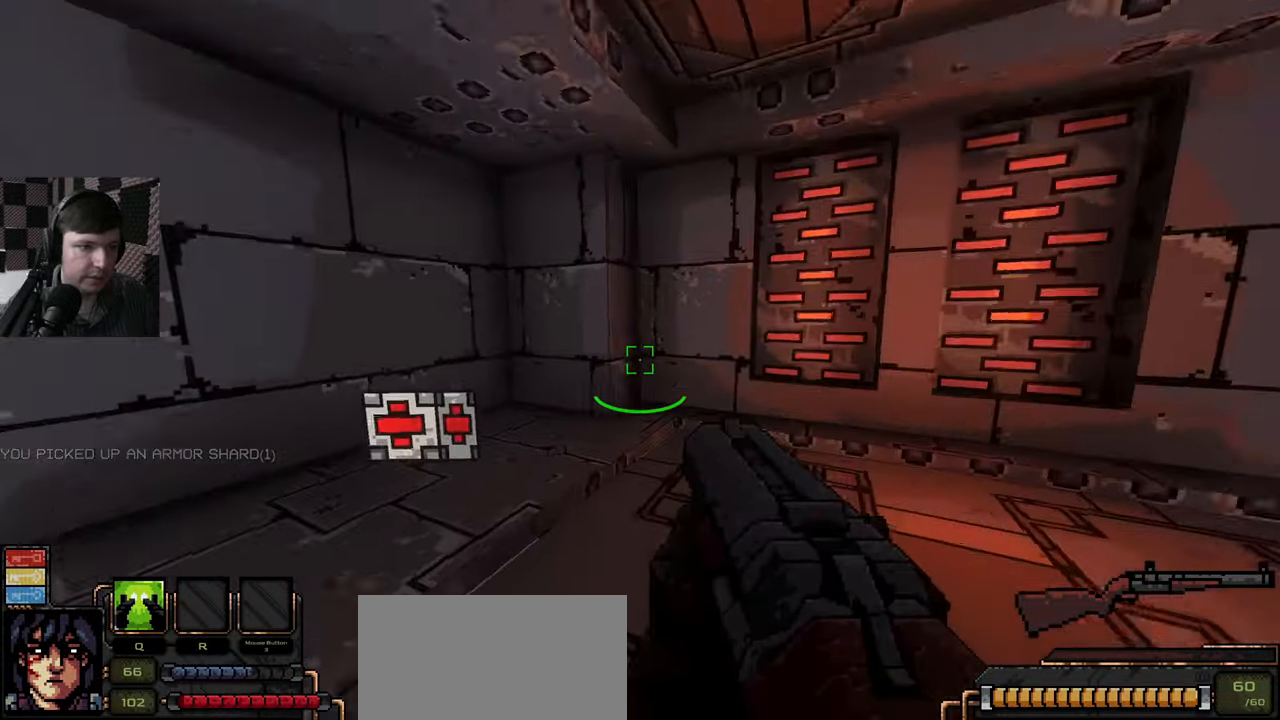
{"keys": ["a", "w"], "mouse": [], "events": [[67, "a", "down"], [233, "w", "up"], [450, "w", "down"]]}
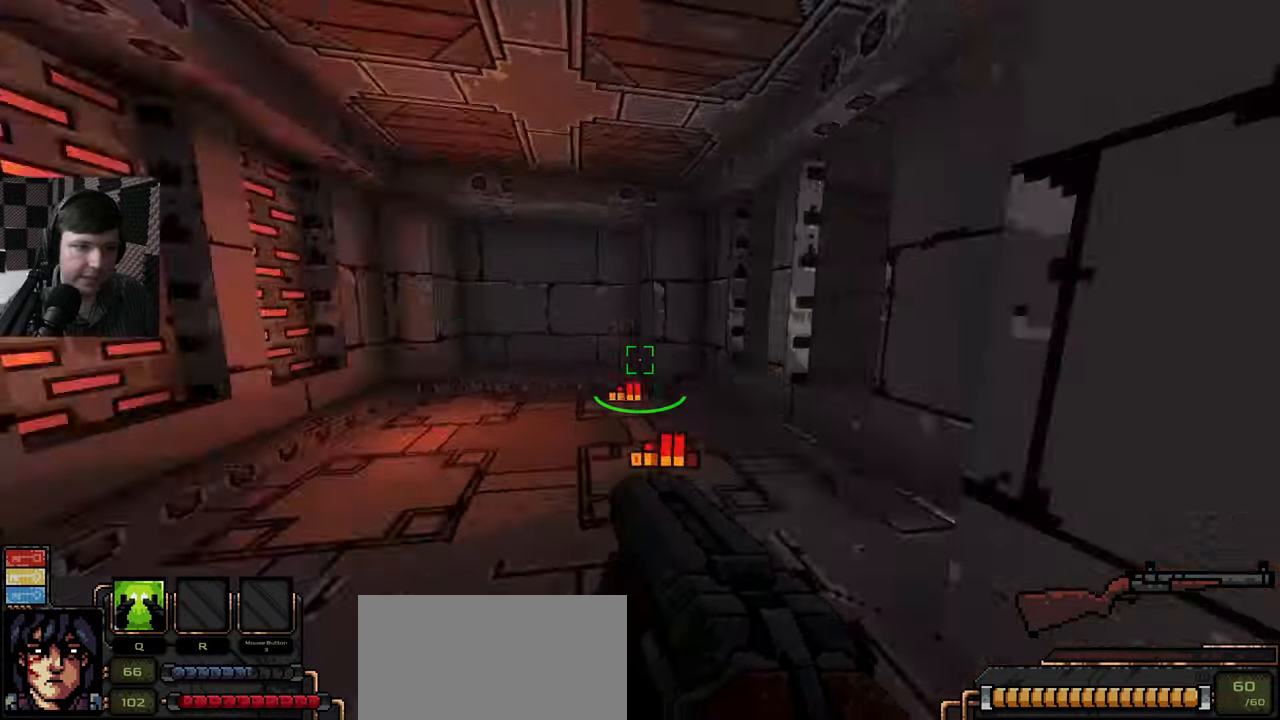
{"keys": ["a", "w"], "mouse": [], "events": [[17, "a", "up"], [450, "a", "down"]]}
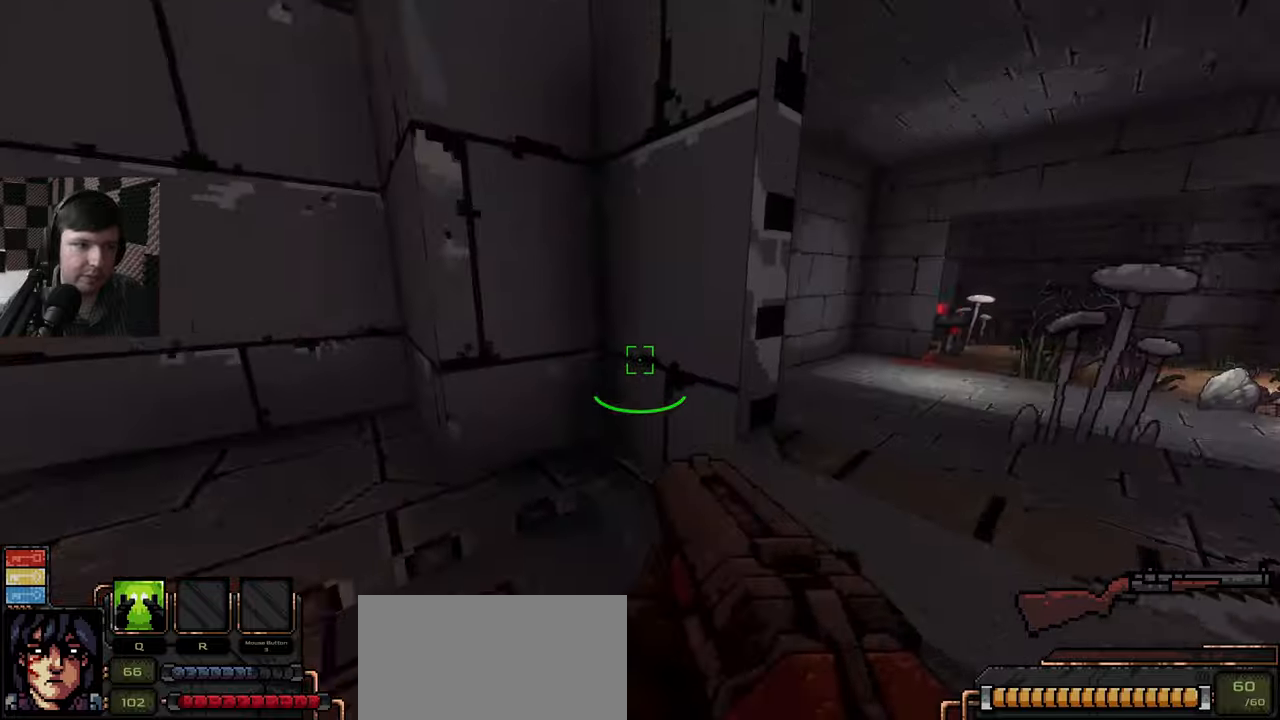
{"keys": ["a", "space", "w"], "mouse": [], "events": [[134, "a", "up"], [150, "d", "down"], [417, "d", "up"], [434, "a", "down"], [484, "space", "down"]]}
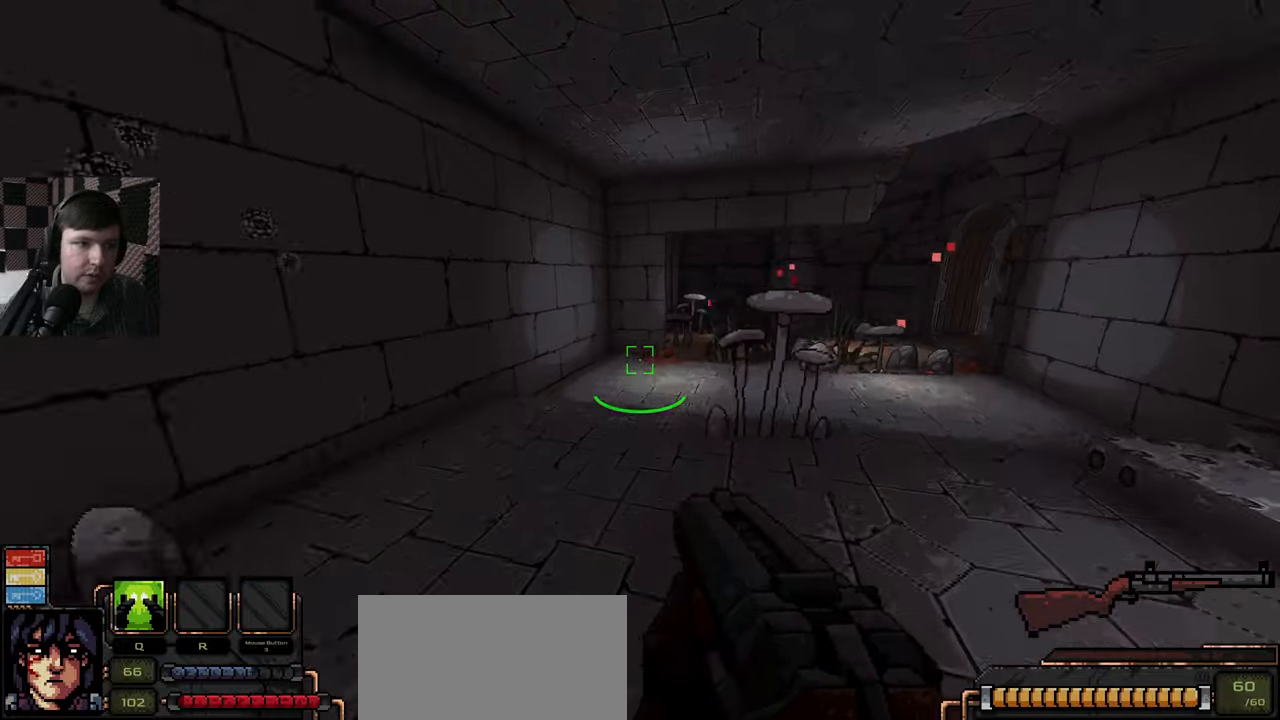
{"keys": ["d", "w"], "mouse": [], "events": [[100, "a", "up"], [134, "space", "up"], [450, "d", "down"]]}
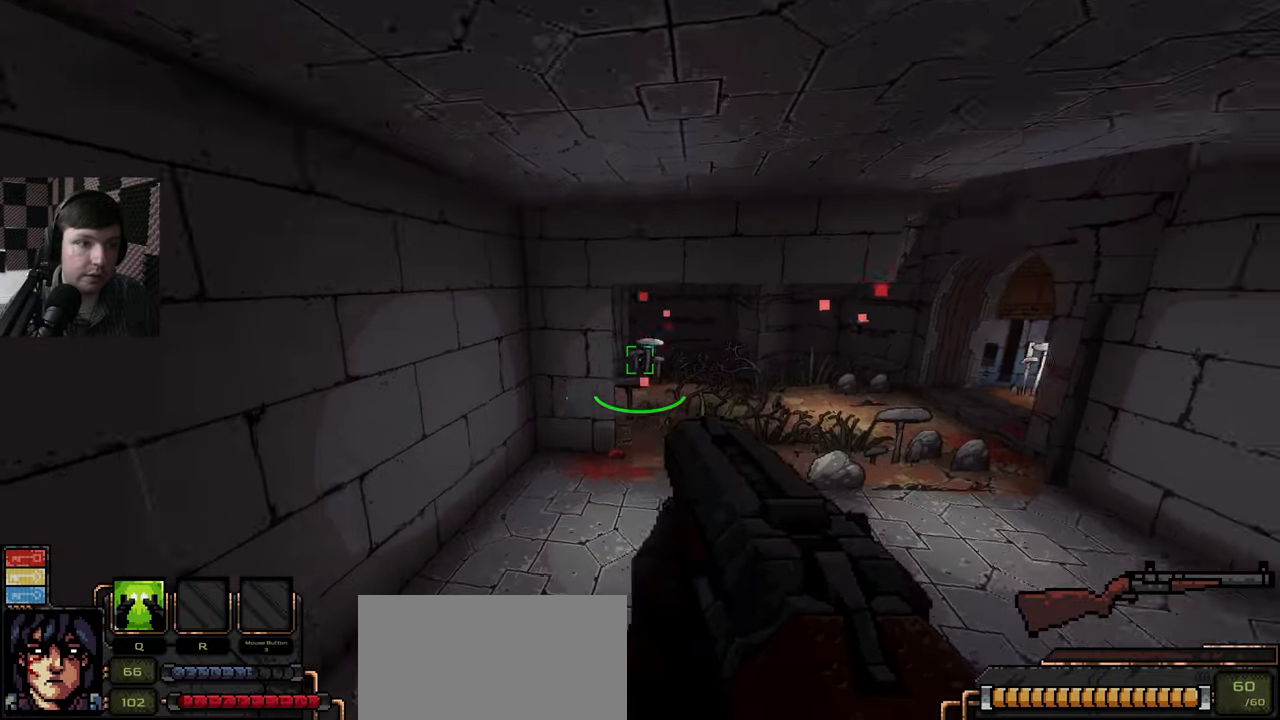
{"keys": ["d", "w"], "mouse": [], "events": []}
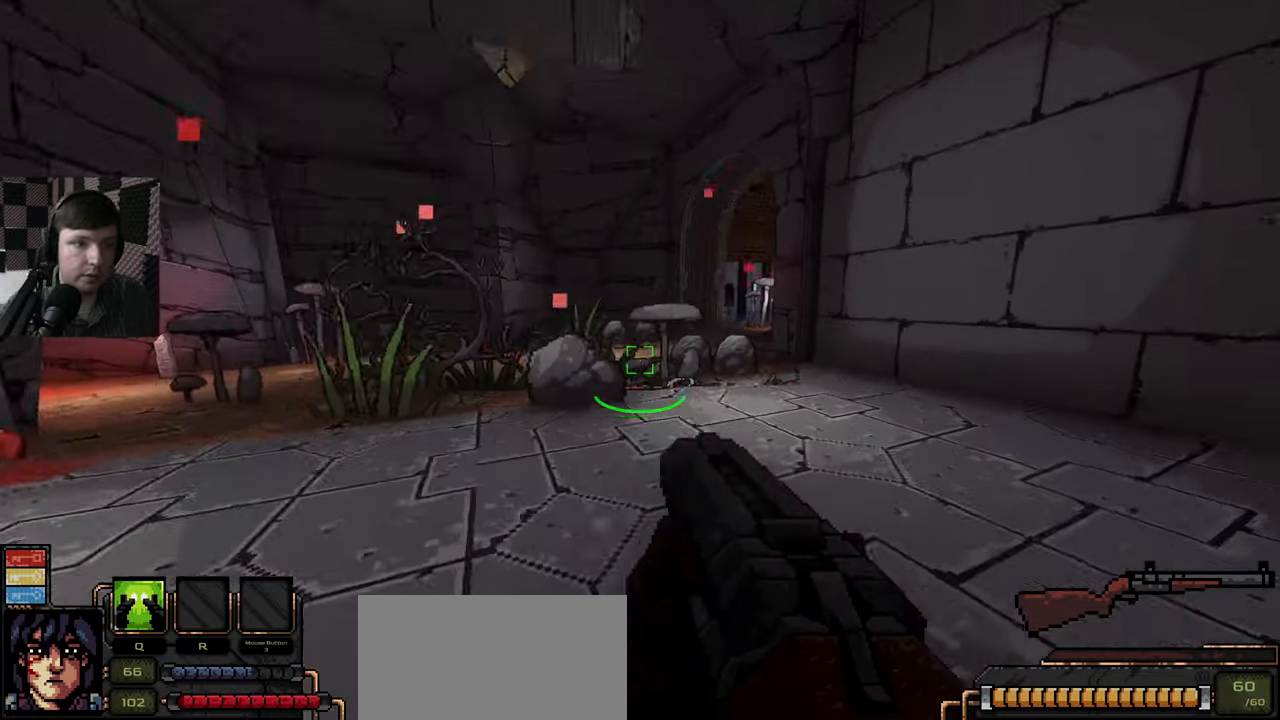
{"keys": ["d", "w"], "mouse": [], "events": []}
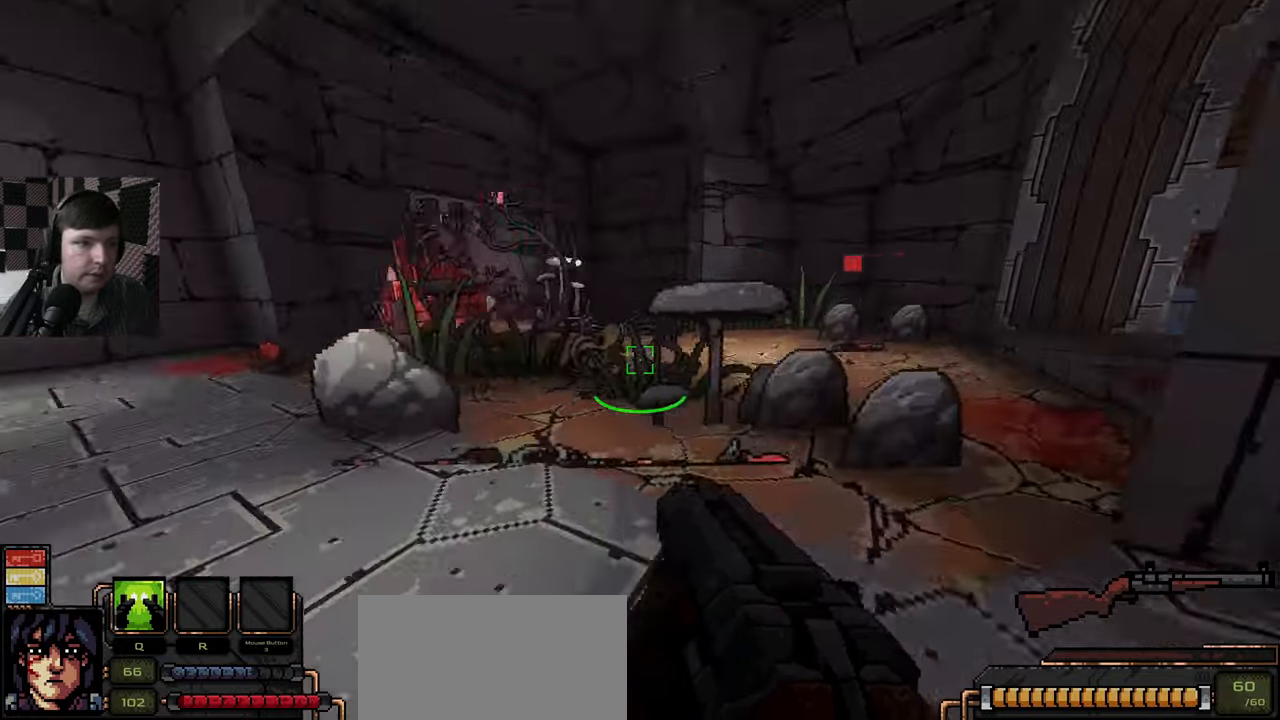
{"keys": ["d", "w"], "mouse": [], "events": []}
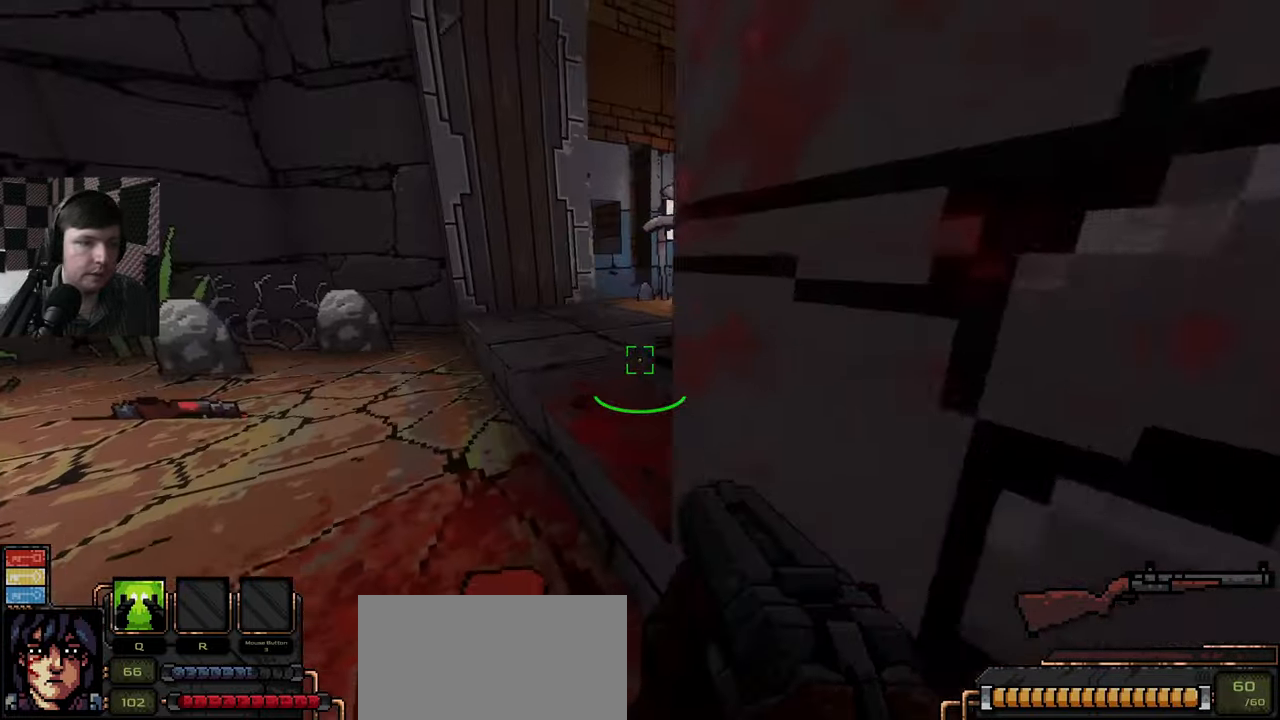
{"keys": ["a", "w"], "mouse": [], "events": [[384, "d", "up"], [450, "a", "down"]]}
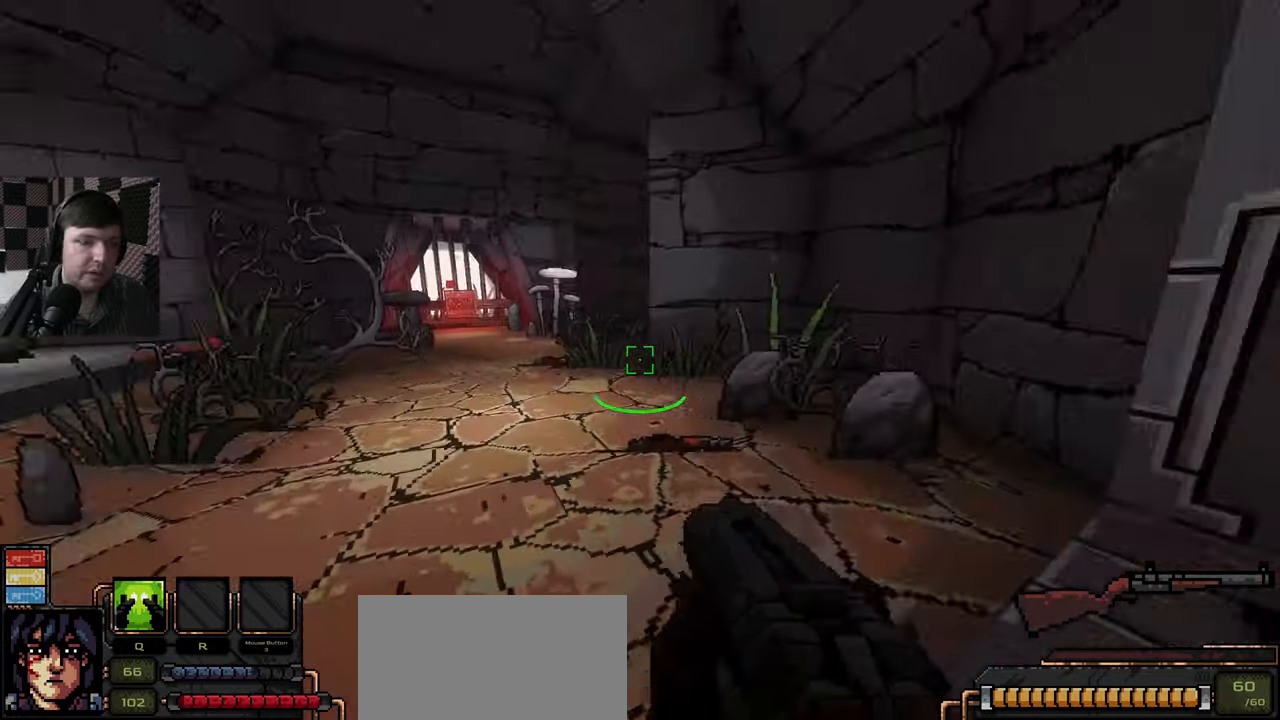
{"keys": ["w"], "mouse": [], "events": [[17, "a", "up"]]}
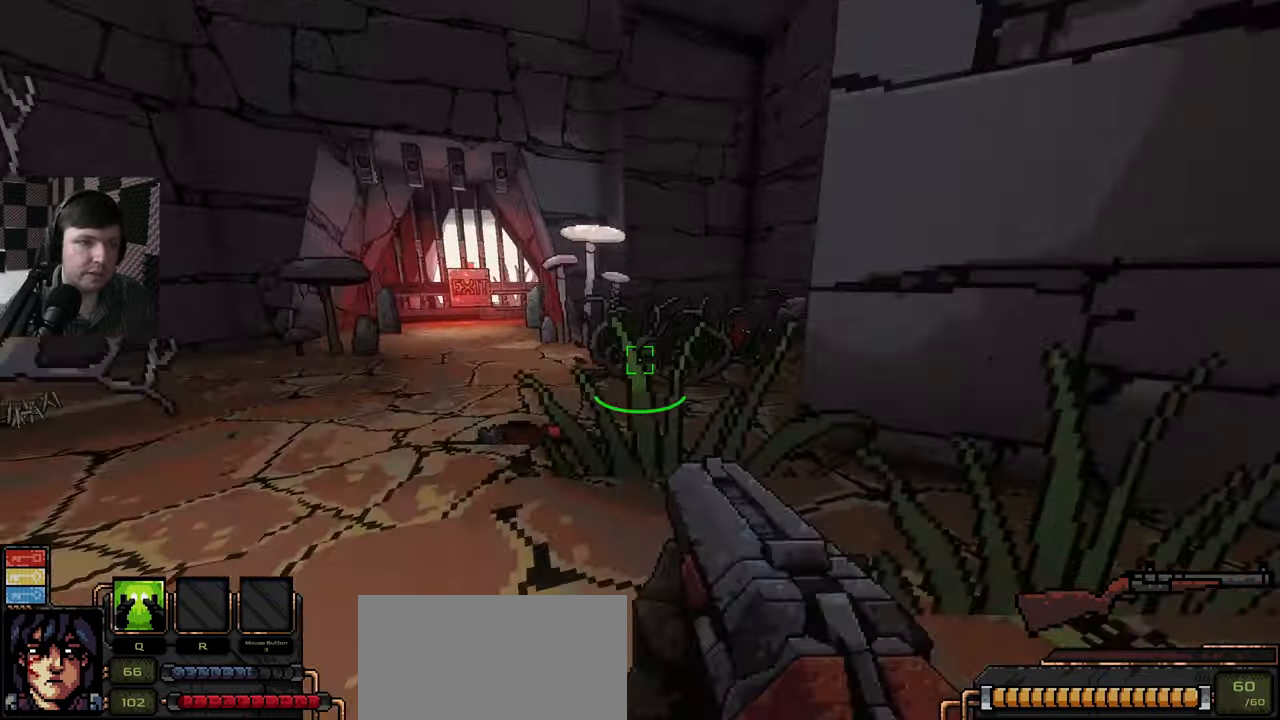
{"keys": ["d", "w"], "mouse": [], "events": [[250, "d", "down"]]}
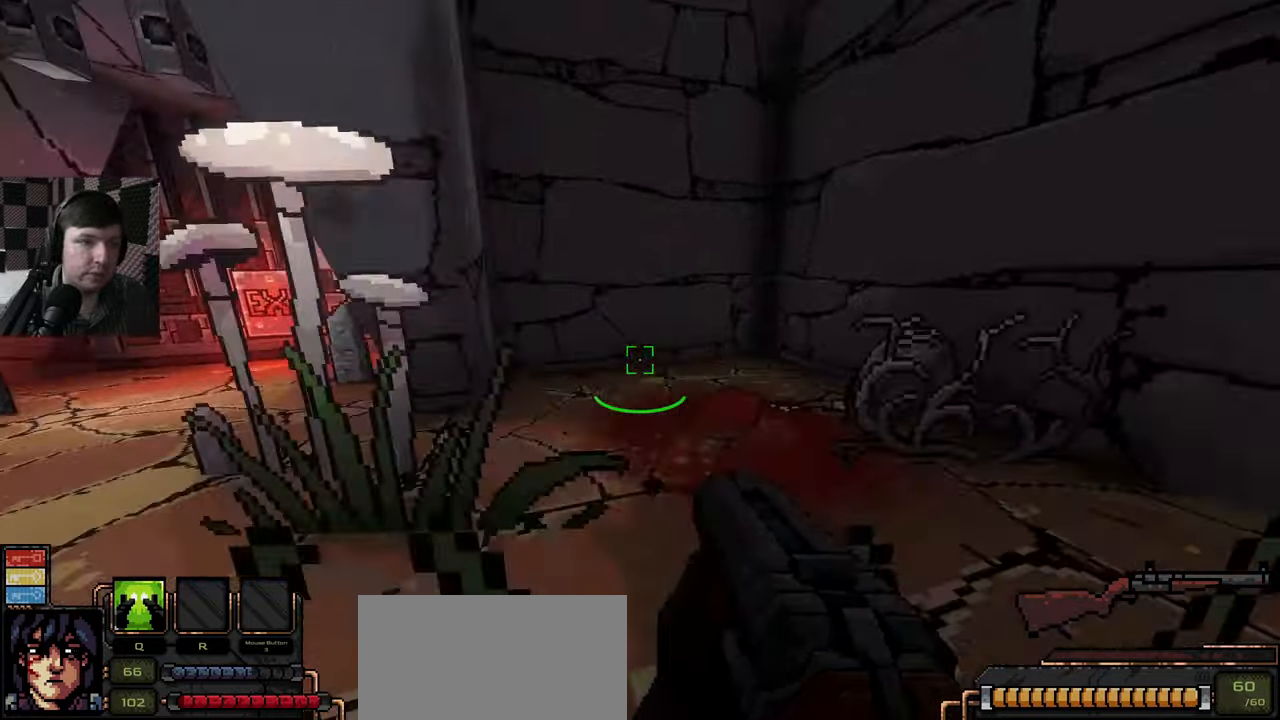
{"keys": ["a", "w"], "mouse": [], "events": [[284, "a", "down"], [284, "d", "up"]]}
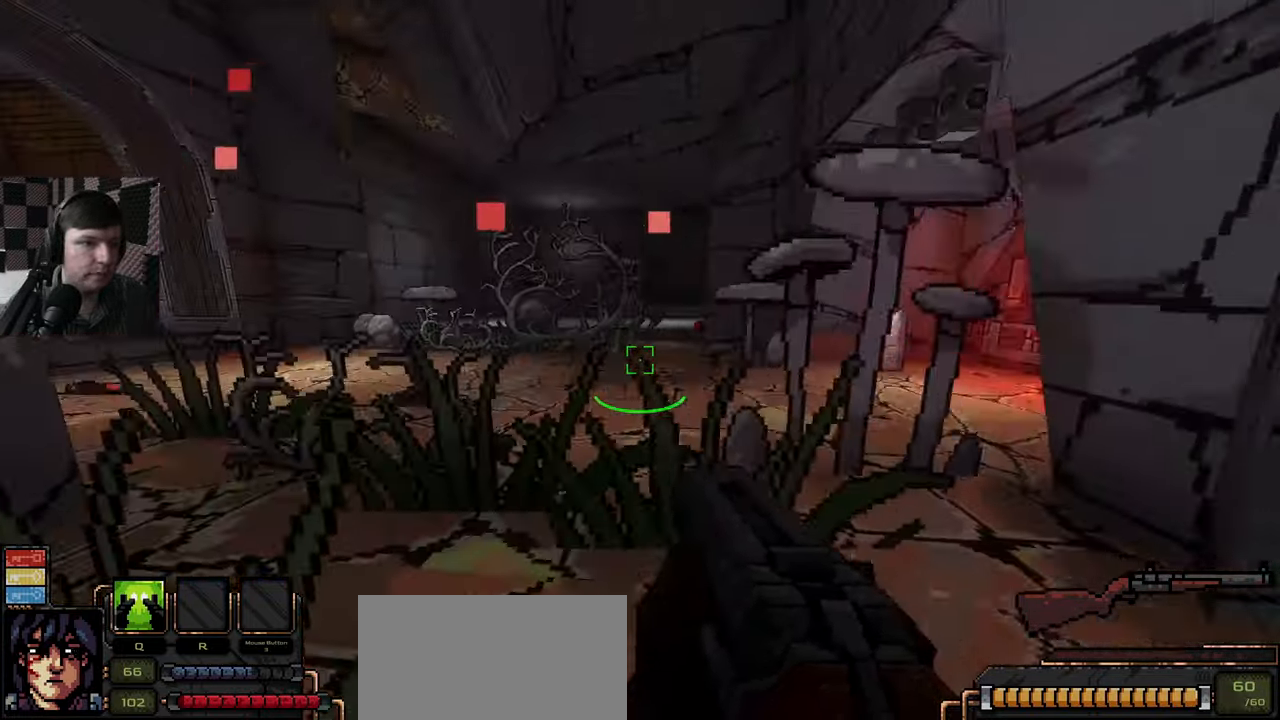
{"keys": ["a", "w"], "mouse": [], "events": []}
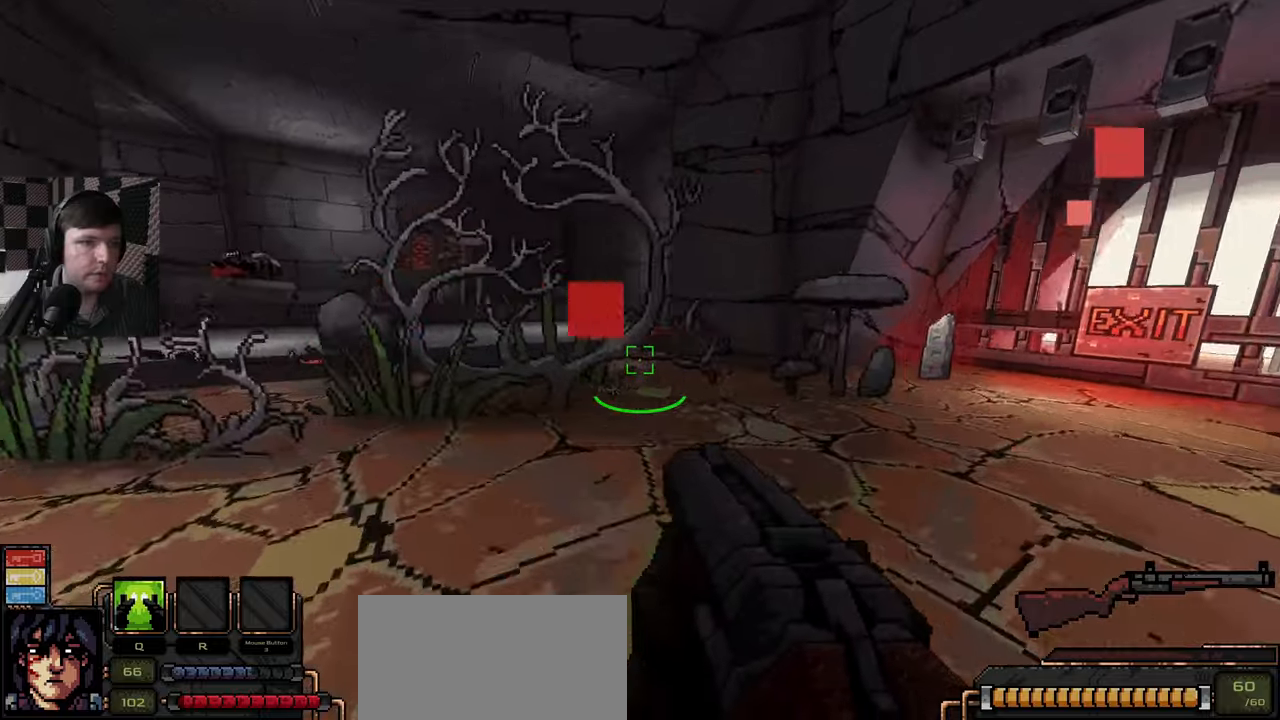
{"keys": [], "mouse": [], "events": [[133, "a", "up"], [150, "w", "up"]]}
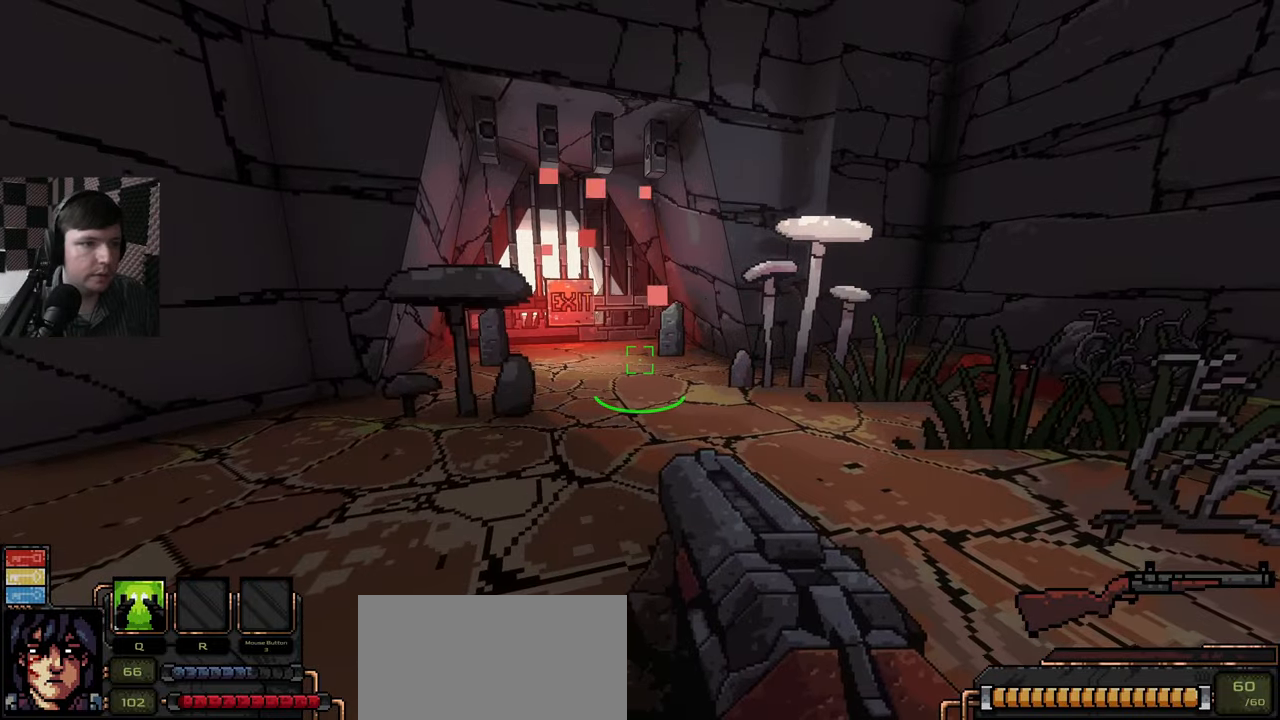
{"keys": [], "mouse": [], "events": [[116, "d", "down"], [116, "w", "down"], [300, "d", "up"], [350, "w", "up"]]}
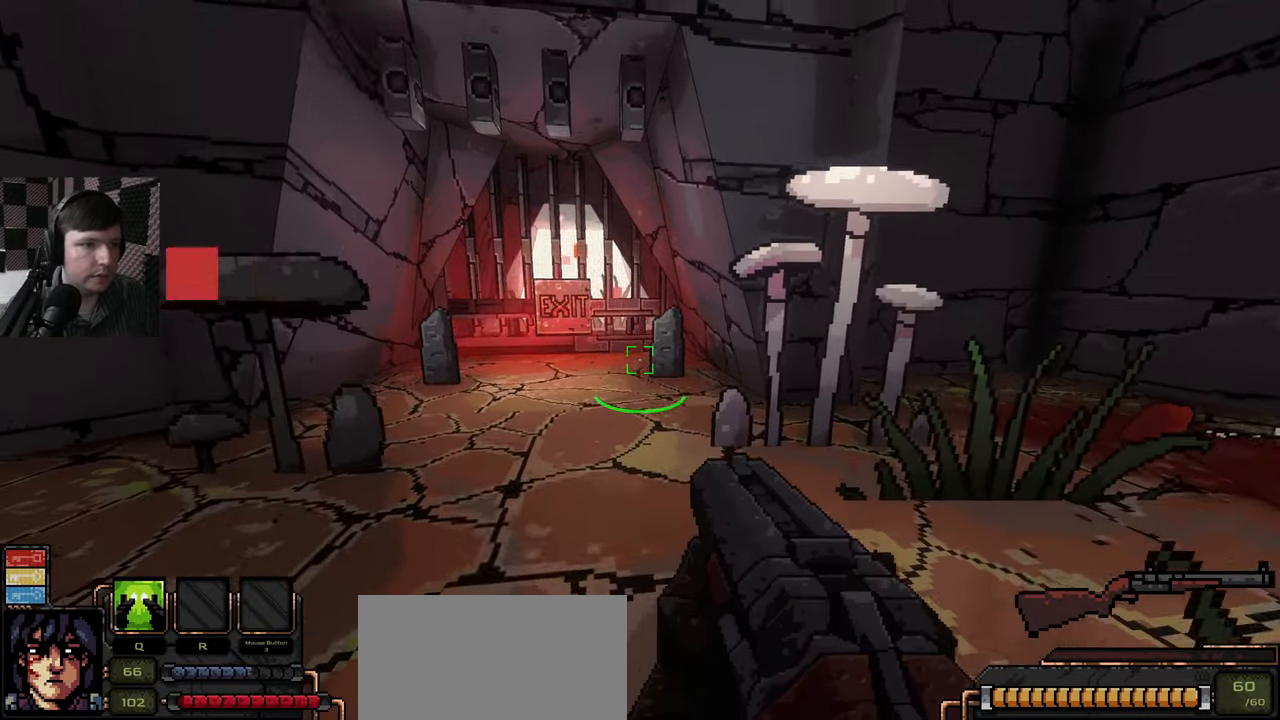
{"keys": ["w"], "mouse": [], "events": [[50, "w", "down"]]}
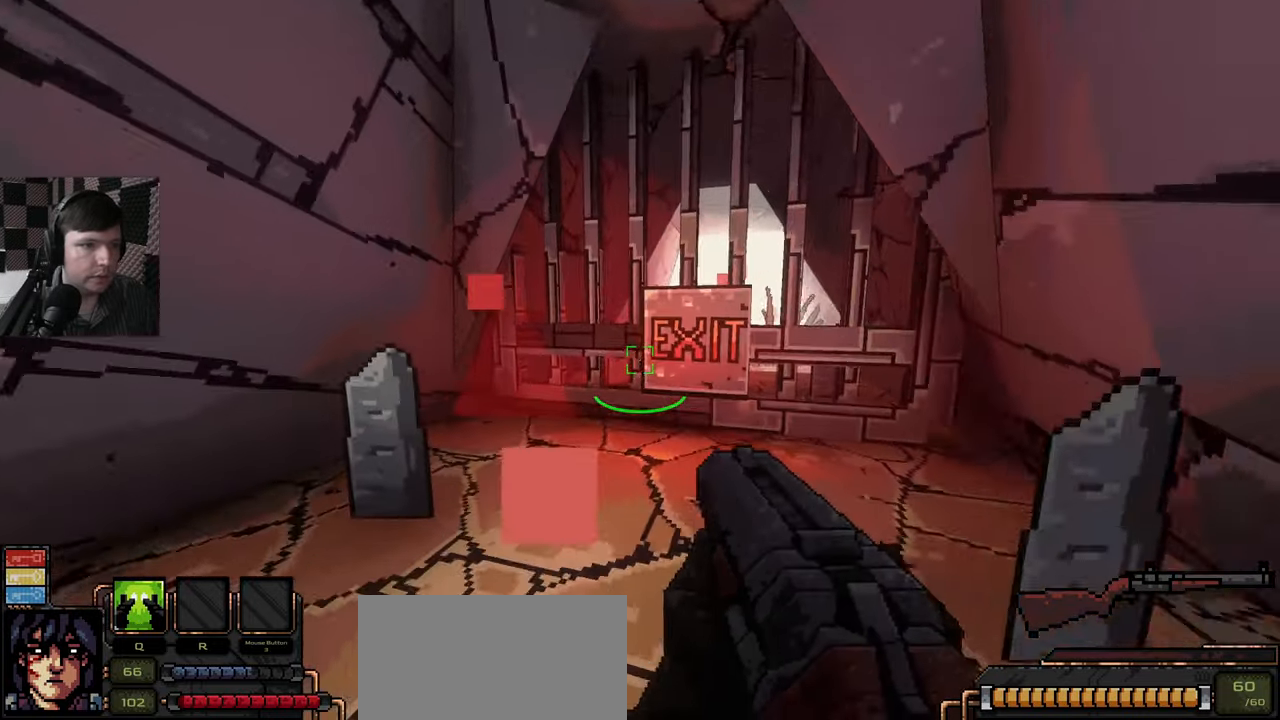
{"keys": [], "mouse": [], "events": [[233, "e", "down"], [333, "w", "up"], [366, "e", "up"]]}